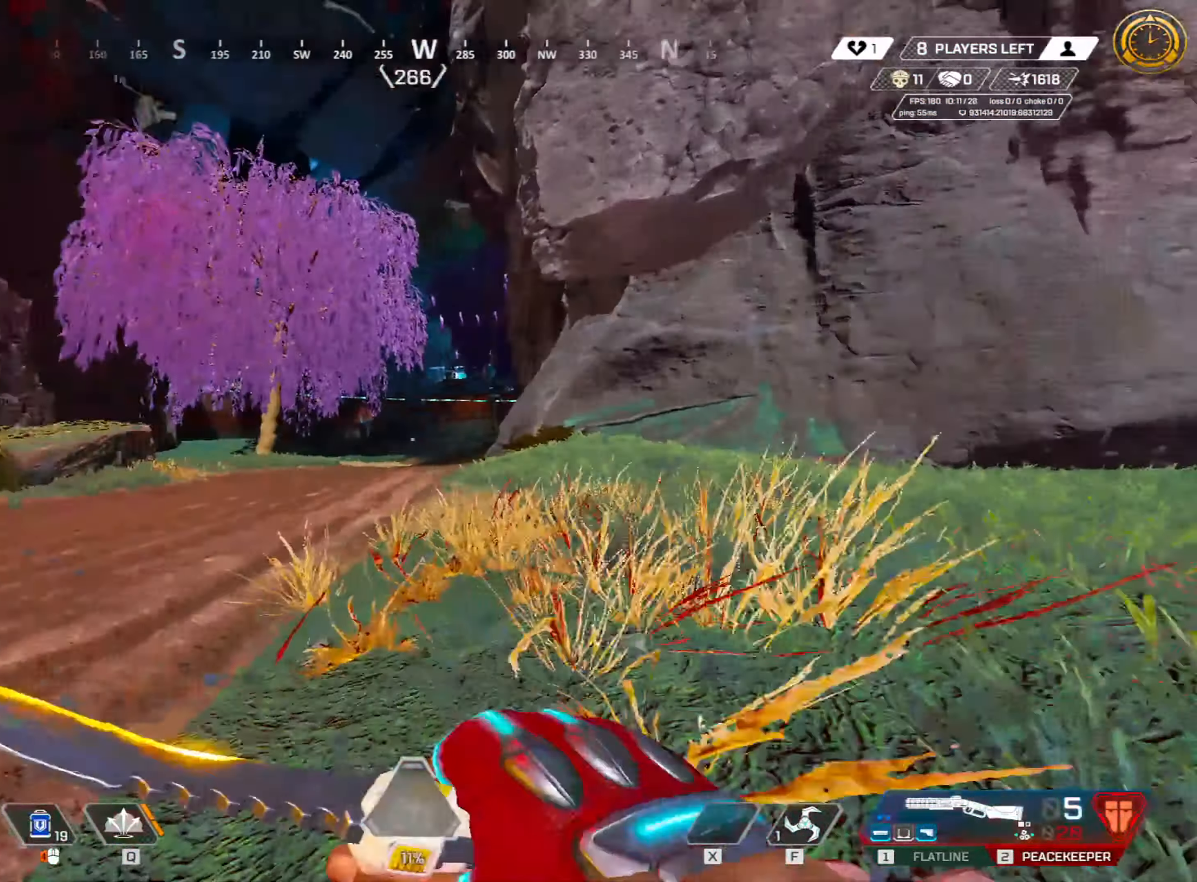
Gameplay with keyboard and mouse; each line is a JSON object with the keys and mouse buttons held at the frame after it. "events" lists presses ("down") and releases ("up") of "1", "2", "3", "4", "5", "a", "alt", "c", "caps_lock", "ctrl", "d", "e", "f", "g", "q", "r", "s", "shift", "space", "t", "tab", "v", "w", "x", "z", "mouse_left" and "mouse_right" between this image and that frame as [ms after this image, input, new state], when the widget could be followed in between. "mouse_left", "mouse_right" = the "left", "right" buttons of the "mouse" list. No other keys are recorded. Not read: mouse_move mouse_wheel.
{"keys": ["ctrl", "w"], "mouse": [], "events": [[83, "a", "up"], [183, "space", "down"], [283, "space", "up"]]}
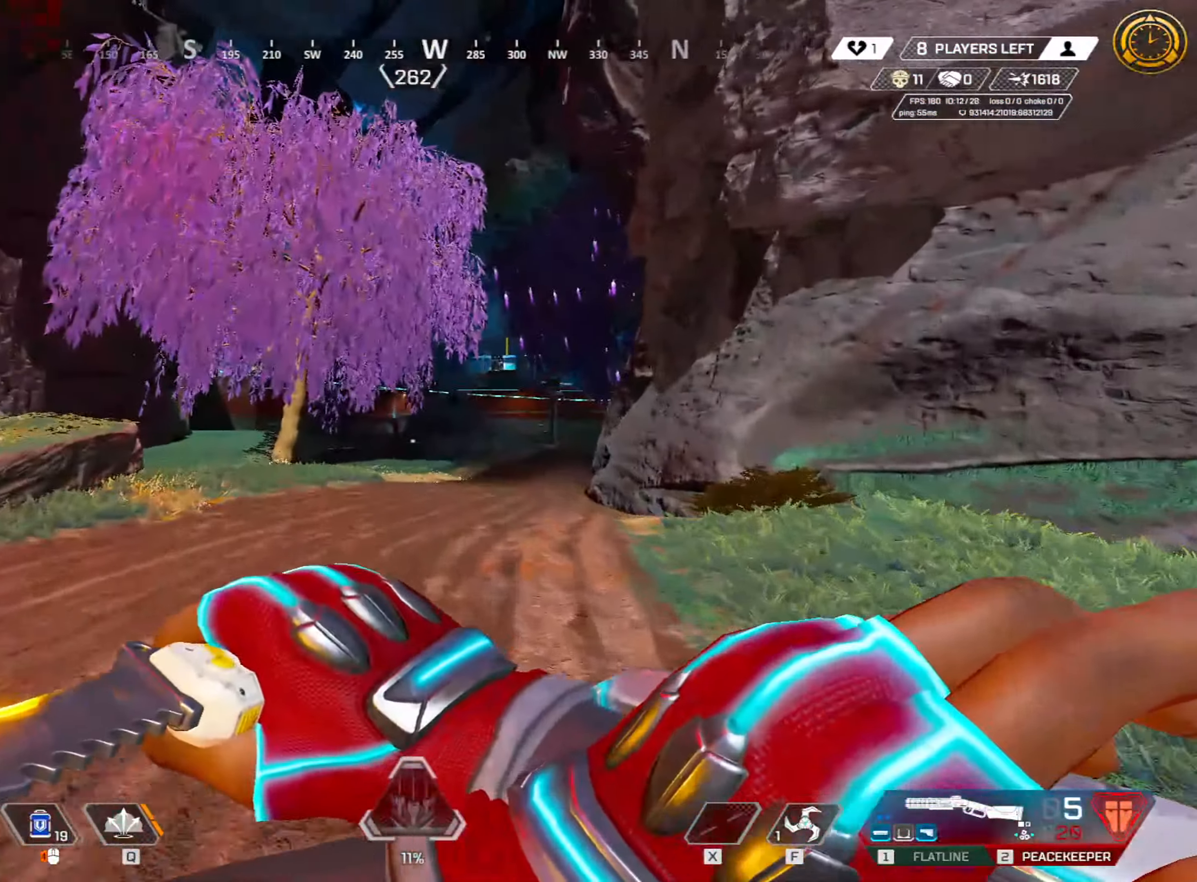
{"keys": ["shift", "w"], "mouse": [], "events": [[17, "d", "down"], [50, "w", "up"], [200, "ctrl", "up"], [200, "w", "down"], [250, "d", "up"], [350, "shift", "down"]]}
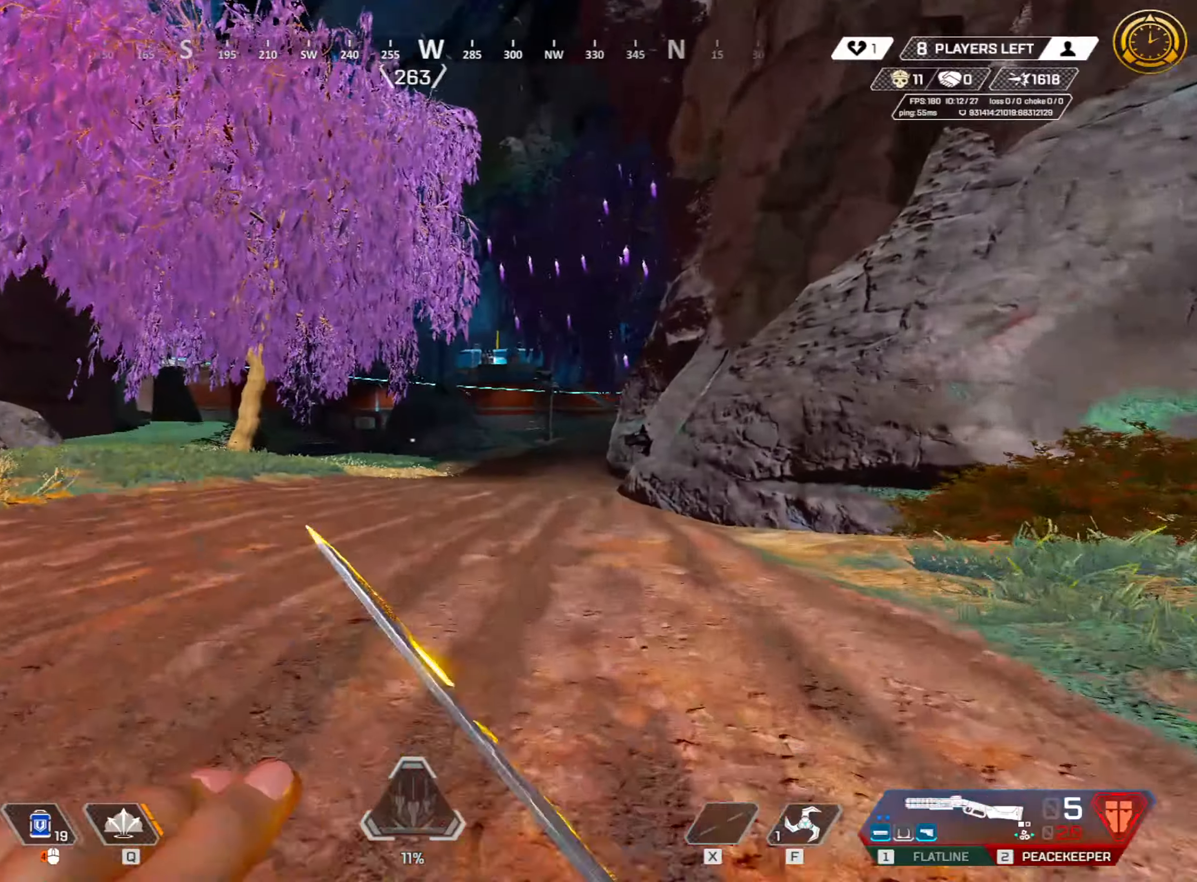
{"keys": ["shift", "w"], "mouse": [], "events": []}
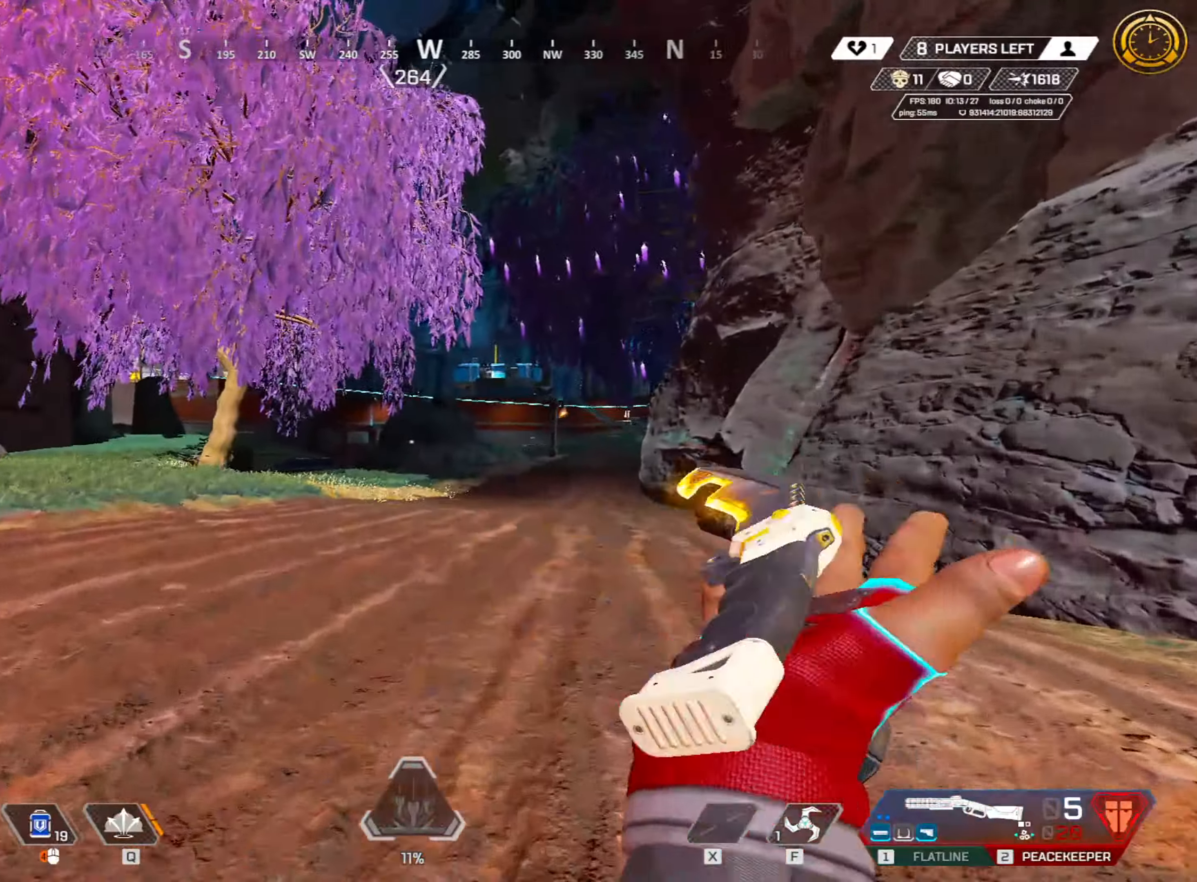
{"keys": ["w"], "mouse": [], "events": [[134, "v", "down"], [184, "v", "up"], [334, "v", "down"], [367, "v", "up"], [417, "shift", "up"]]}
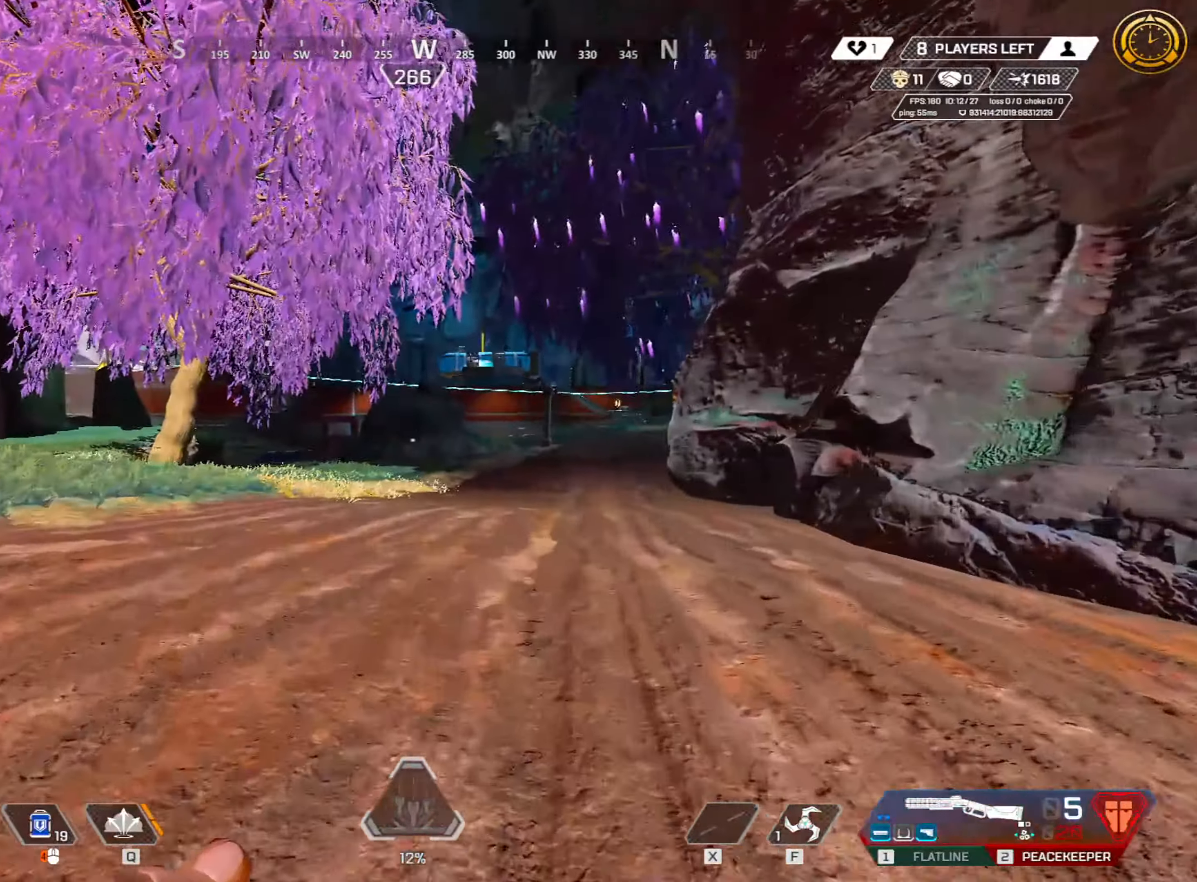
{"keys": ["ctrl", "space", "w"], "mouse": [], "events": [[50, "1", "down"], [167, "1", "up"], [200, "ctrl", "down"], [434, "space", "down"]]}
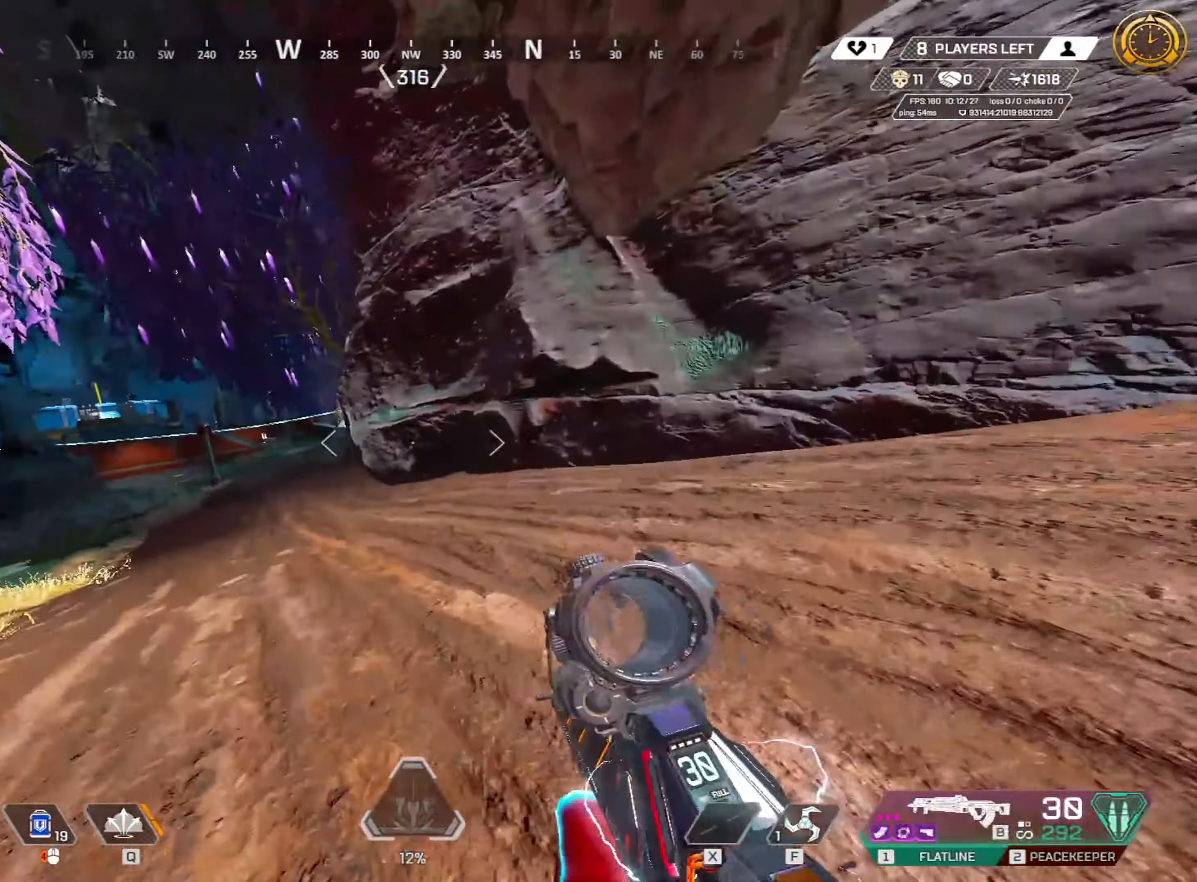
{"keys": ["shift", "w"], "mouse": [], "events": [[117, "r", "down"], [117, "space", "up"], [267, "ctrl", "up"], [267, "r", "up"], [417, "d", "down"], [500, "d", "up"], [500, "shift", "down"]]}
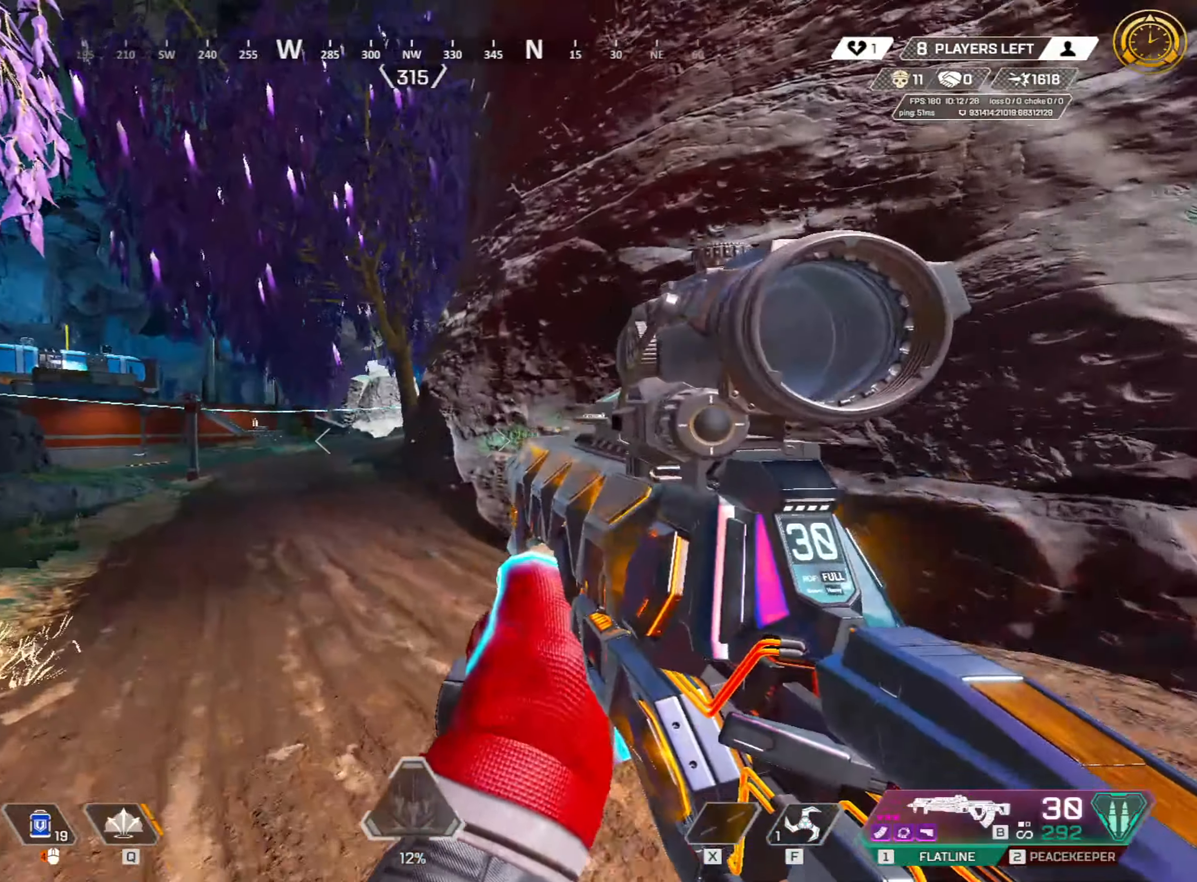
{"keys": ["r", "shift", "w"], "mouse": [], "events": [[150, "mouse_left", "down"], [234, "mouse_left", "up"], [284, "mouse_left", "down"], [317, "mouse_left", "up"], [367, "r", "down"]]}
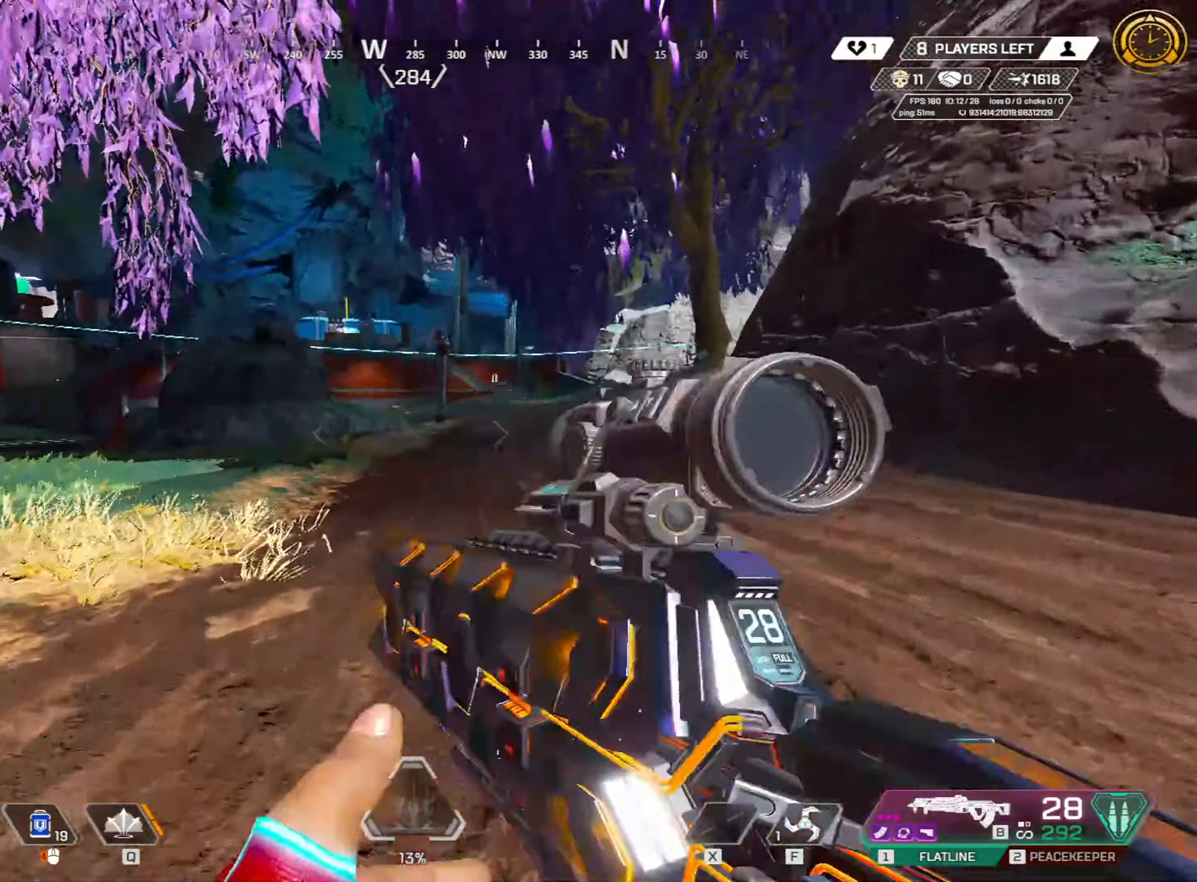
{"keys": ["d", "shift", "w"], "mouse": [], "events": [[17, "r", "up"], [150, "d", "down"]]}
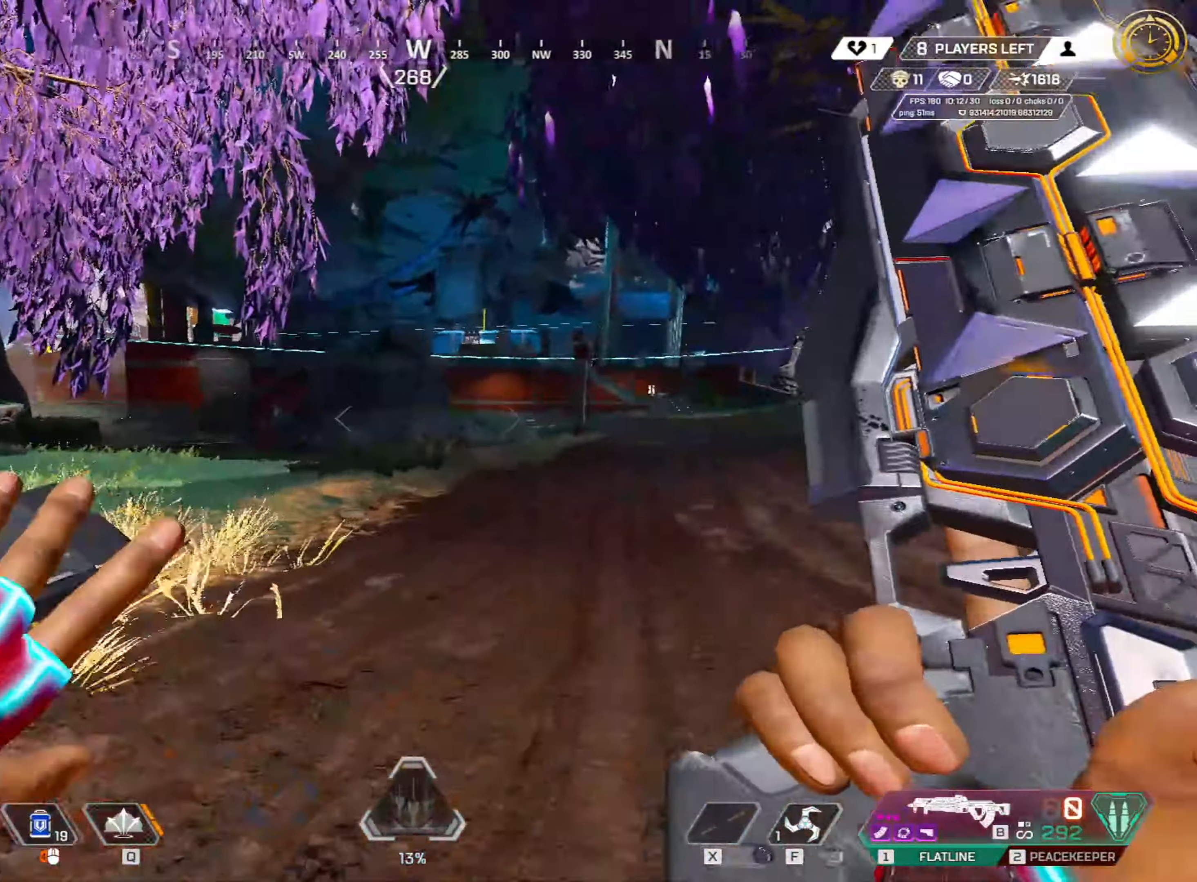
{"keys": ["d", "shift", "w"], "mouse": [], "events": []}
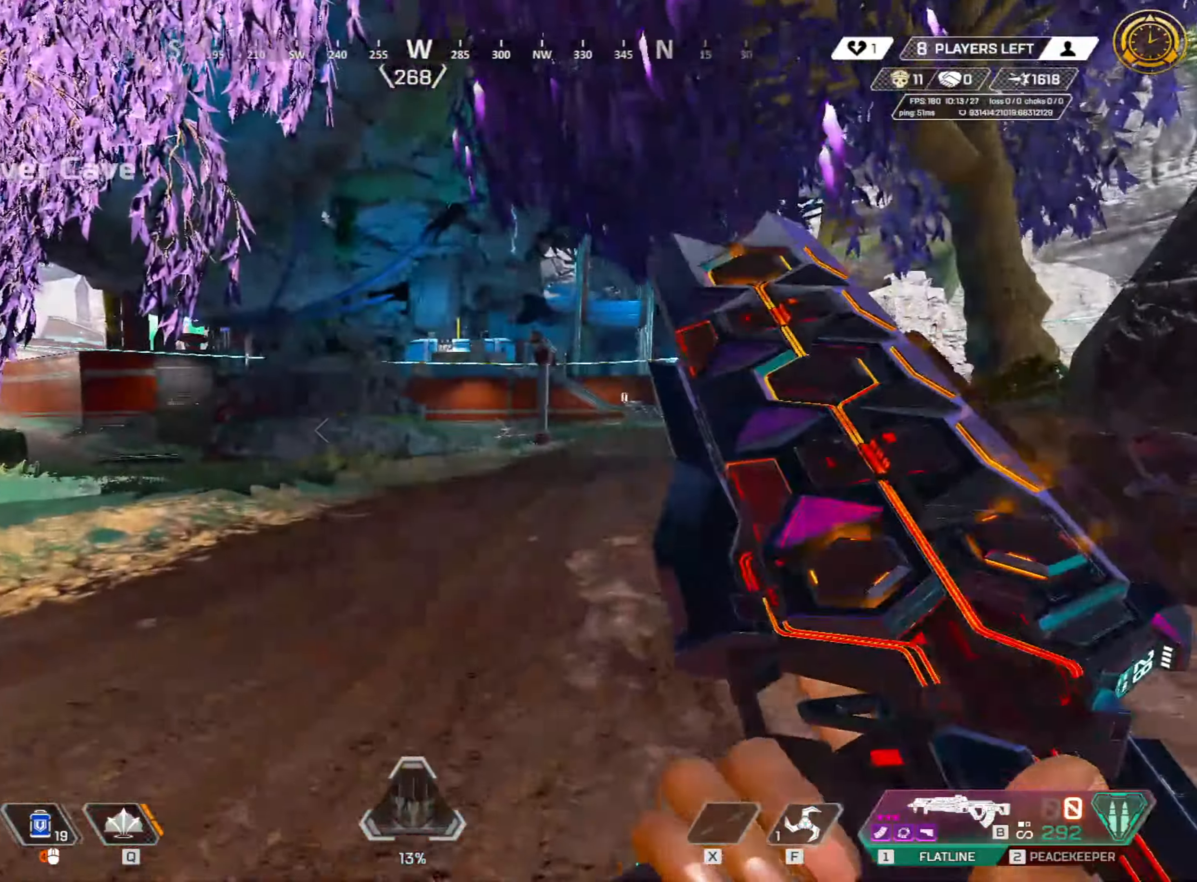
{"keys": ["ctrl", "d", "w"], "mouse": [], "events": [[84, "shift", "up"], [234, "ctrl", "down"]]}
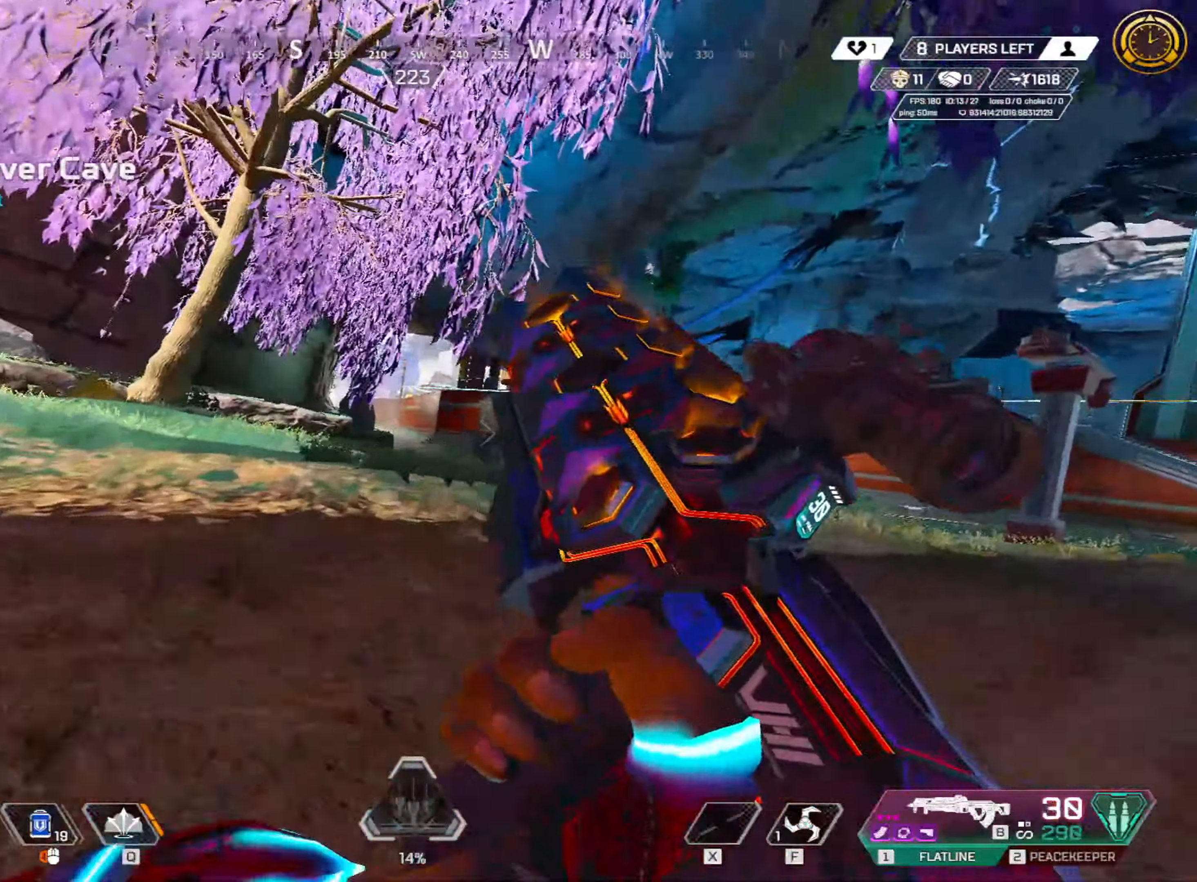
{"keys": ["ctrl", "d", "s"], "mouse": [], "events": [[17, "space", "down"], [67, "d", "up"], [200, "d", "down"], [200, "space", "up"], [250, "w", "up"], [334, "s", "down"]]}
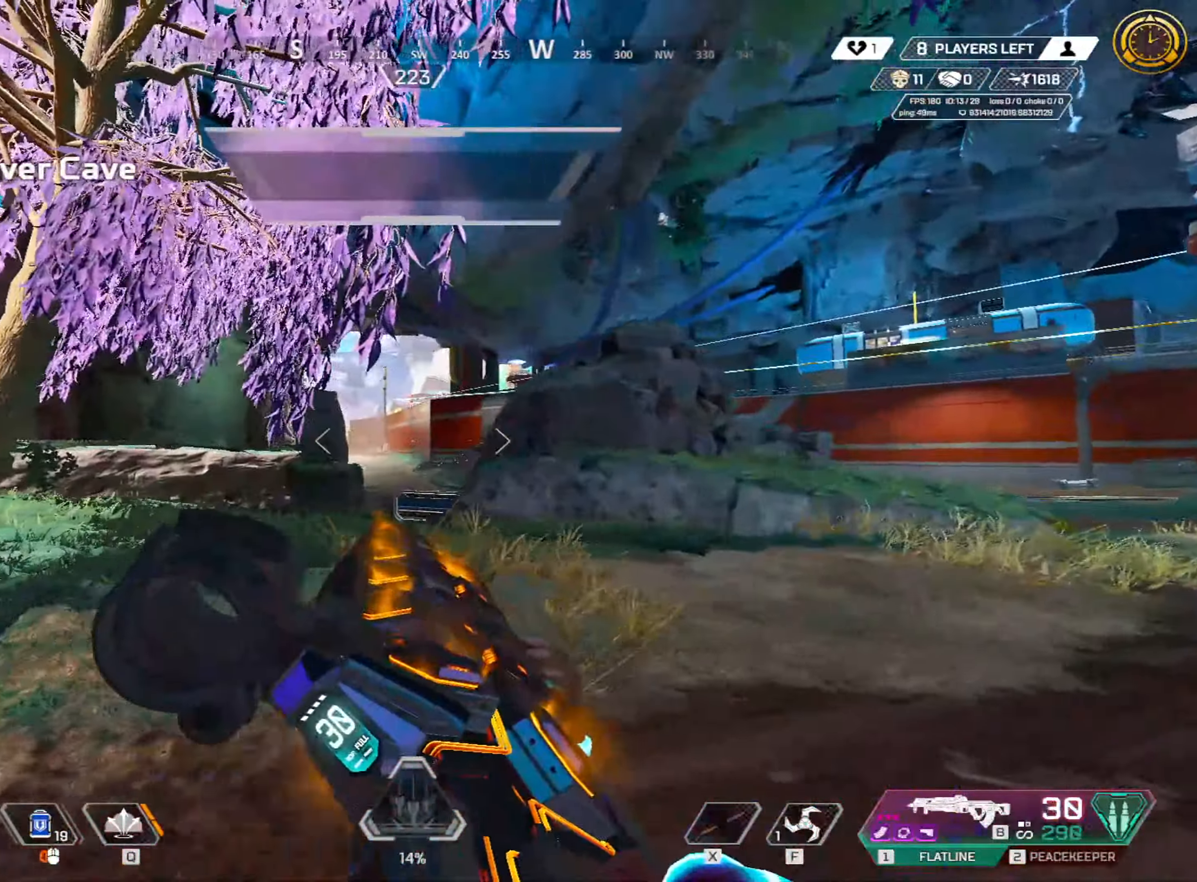
{"keys": ["ctrl", "d"], "mouse": ["right"], "events": [[84, "mouse_right", "down"], [266, "s", "up"]]}
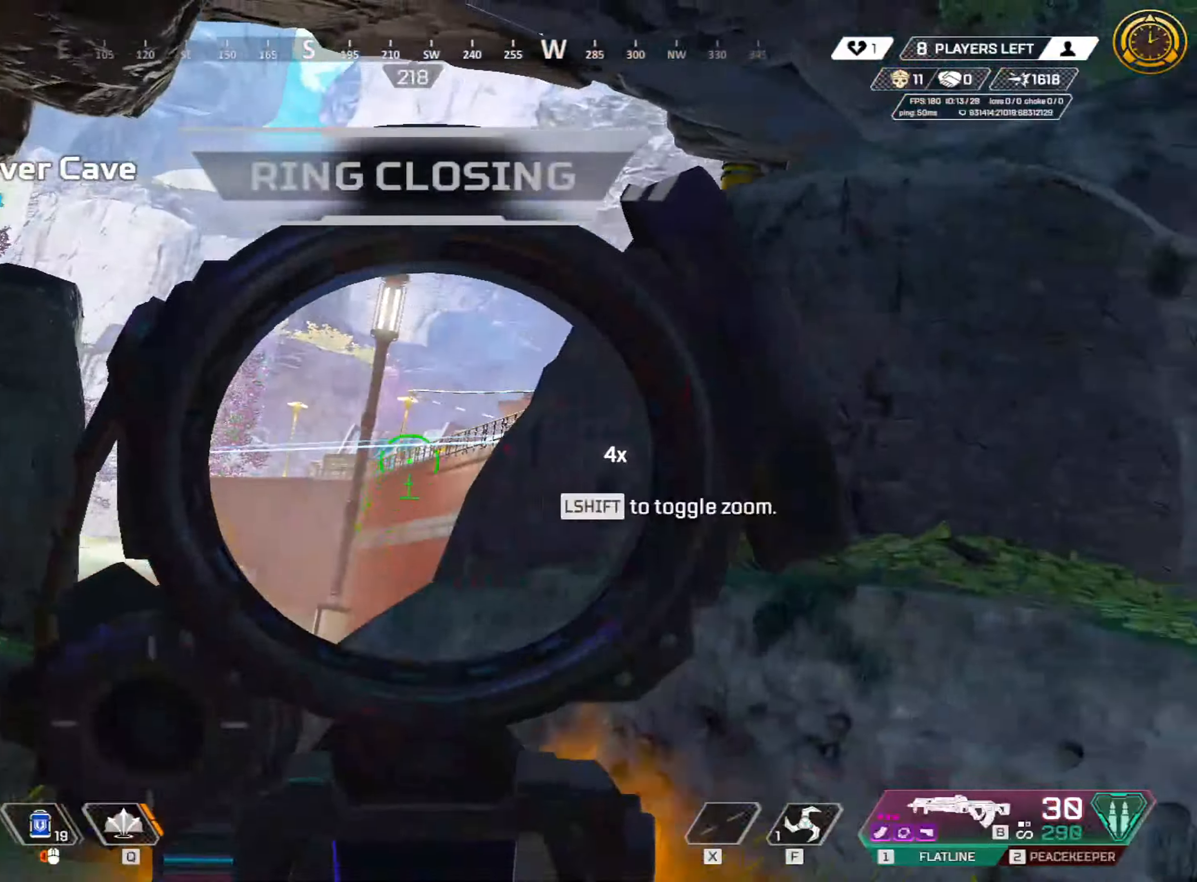
{"keys": ["ctrl", "d"], "mouse": [], "events": [[50, "mouse_right", "up"], [183, "space", "down"], [283, "w", "down"], [333, "space", "up"], [383, "w", "up"]]}
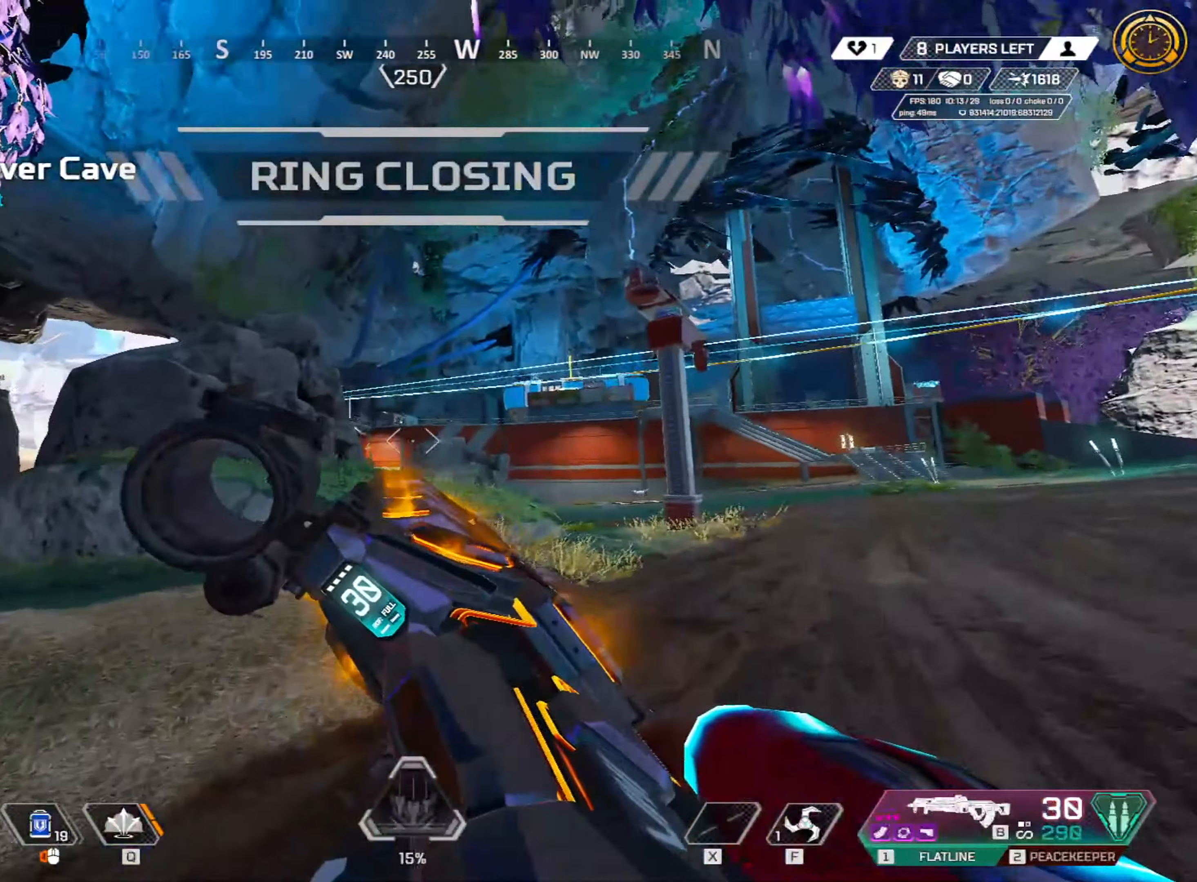
{"keys": ["d"], "mouse": ["right"], "events": [[50, "mouse_right", "down"], [100, "ctrl", "up"]]}
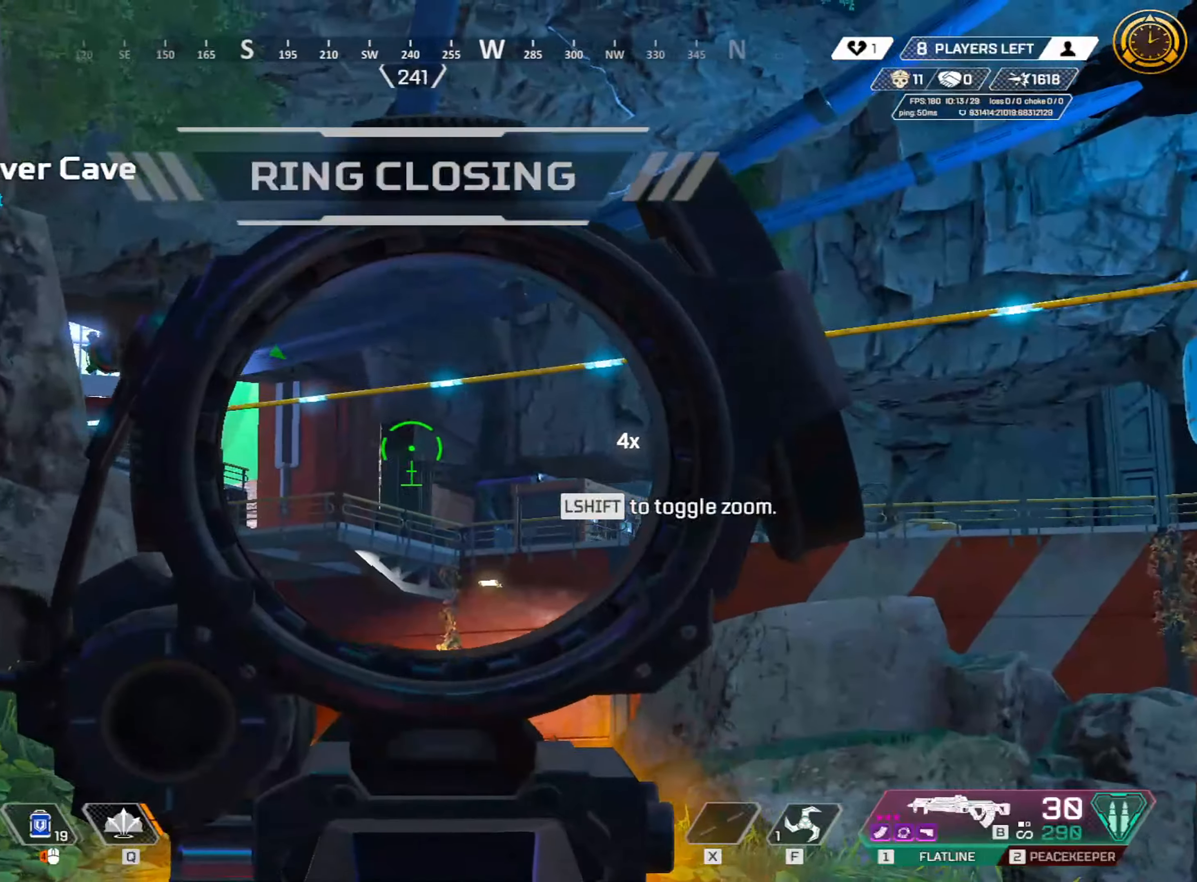
{"keys": ["d", "shift", "w"], "mouse": [], "events": [[83, "shift", "down"], [166, "shift", "up"], [350, "mouse_right", "up"], [416, "w", "down"], [450, "shift", "down"]]}
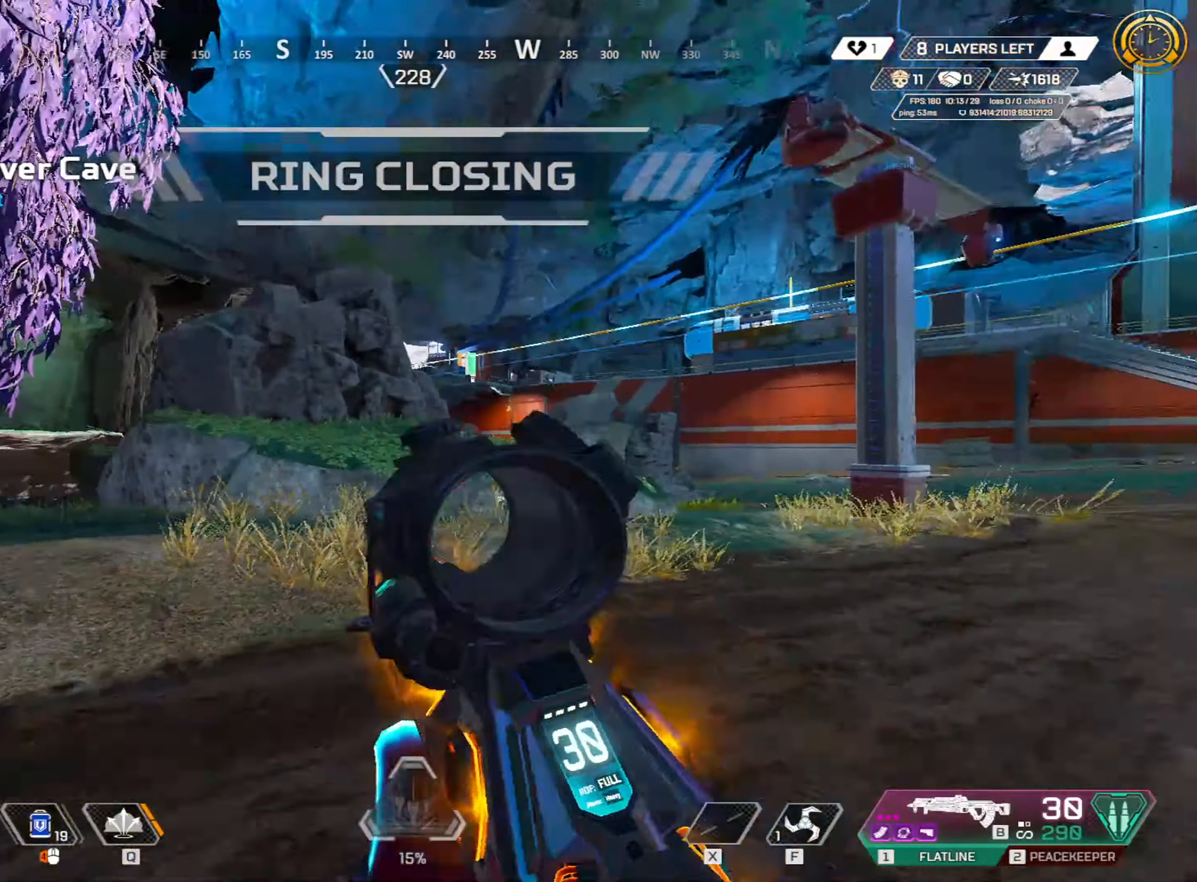
{"keys": ["d", "w"], "mouse": [], "events": [[183, "shift", "up"], [333, "2", "down"], [416, "2", "up"]]}
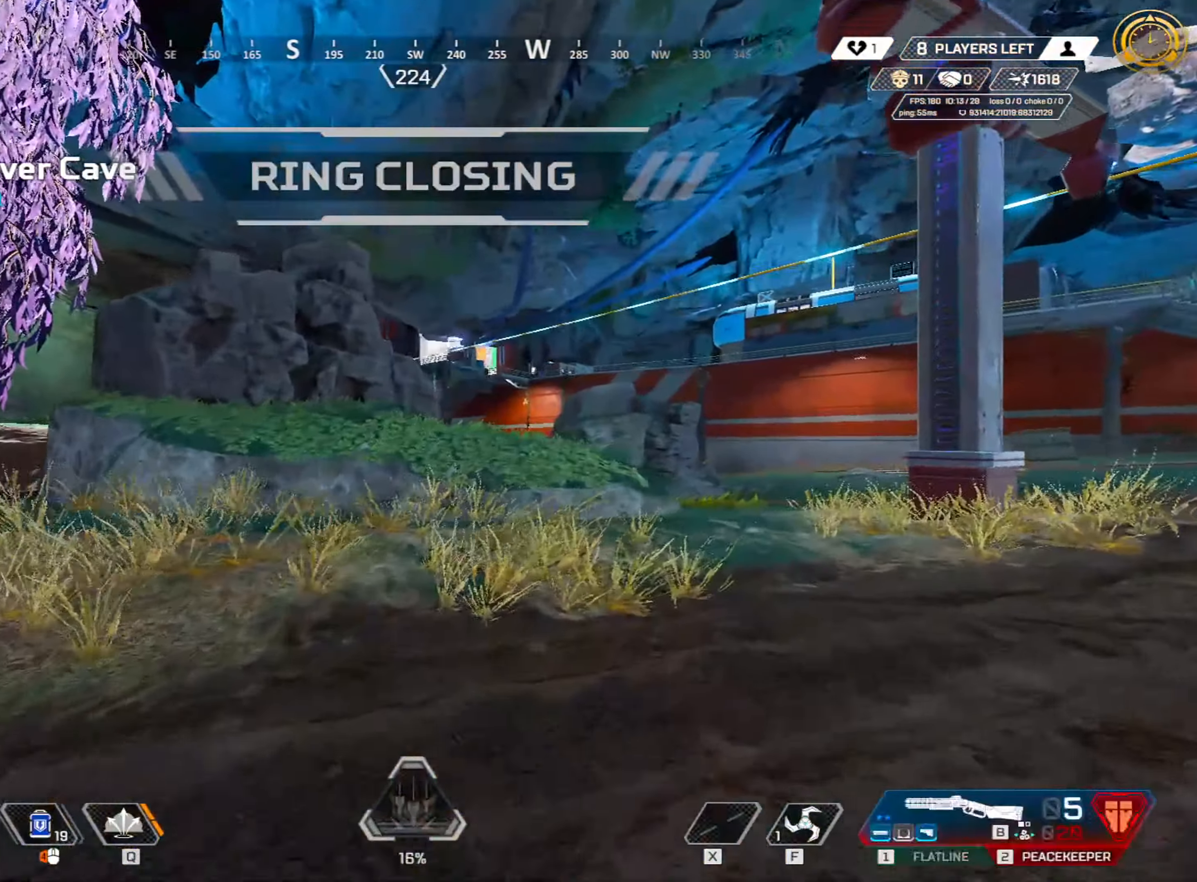
{"keys": ["ctrl", "space", "w"], "mouse": [], "events": [[250, "ctrl", "down"], [383, "d", "up"], [483, "space", "down"]]}
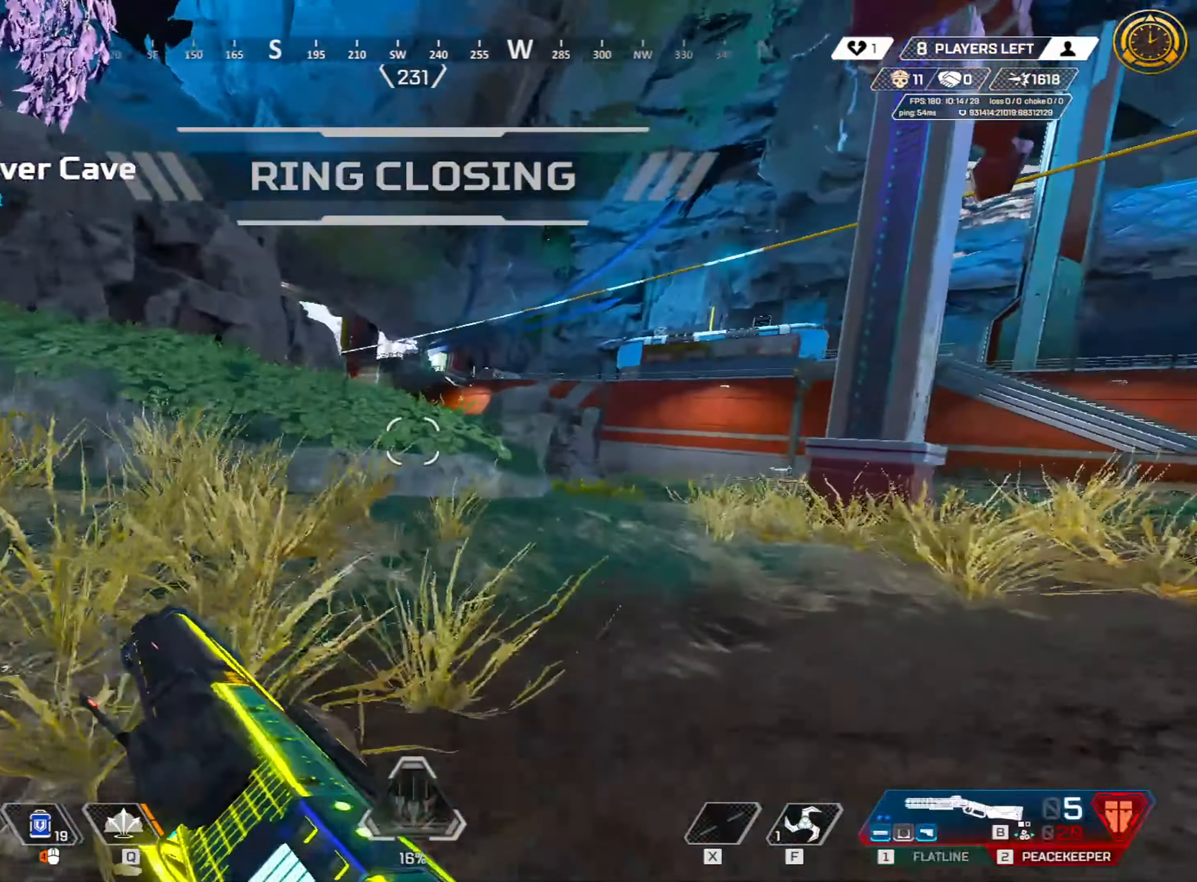
{"keys": ["3", "shift", "w"], "mouse": [], "events": [[166, "space", "up"], [216, "ctrl", "up"], [266, "a", "down"], [300, "w", "up"], [350, "shift", "down"], [400, "w", "down"], [450, "3", "down"], [450, "a", "up"]]}
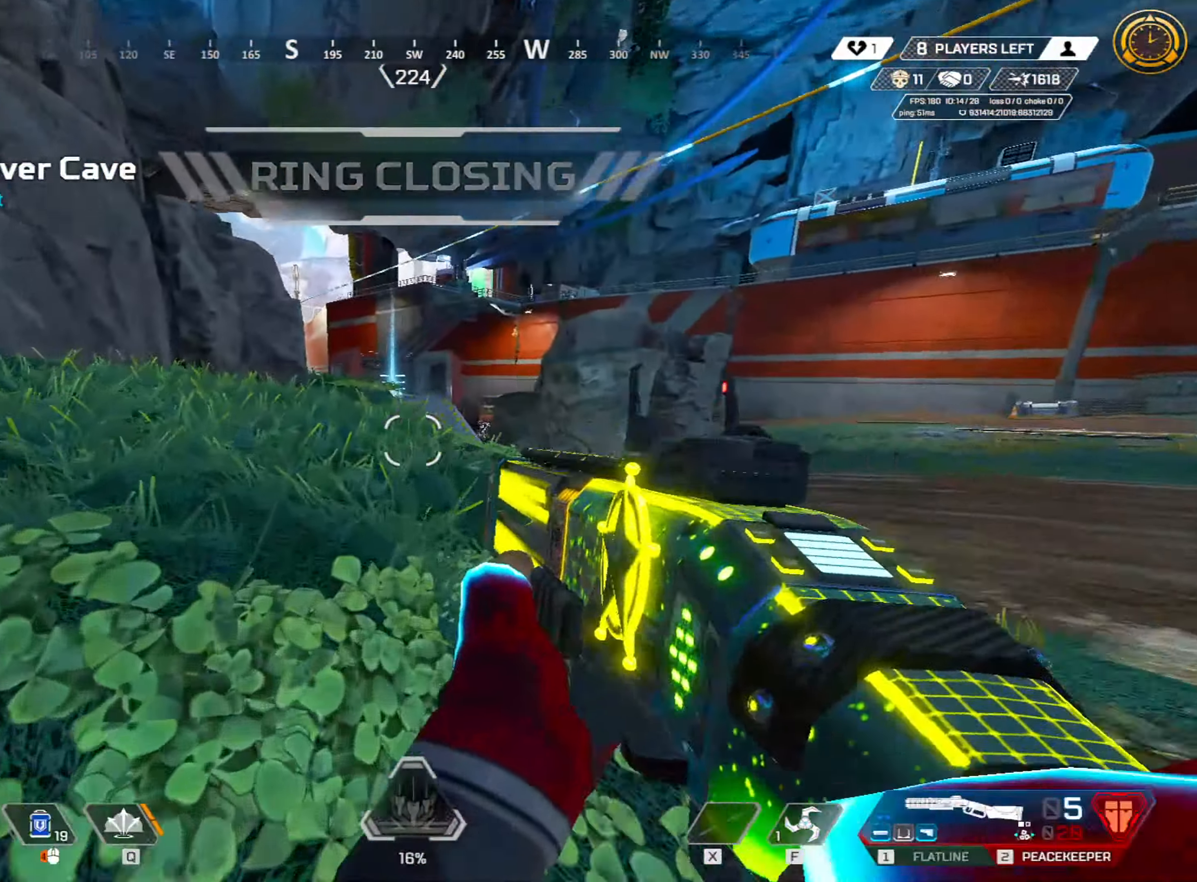
{"keys": ["w"], "mouse": [], "events": [[33, "shift", "up"], [133, "3", "up"]]}
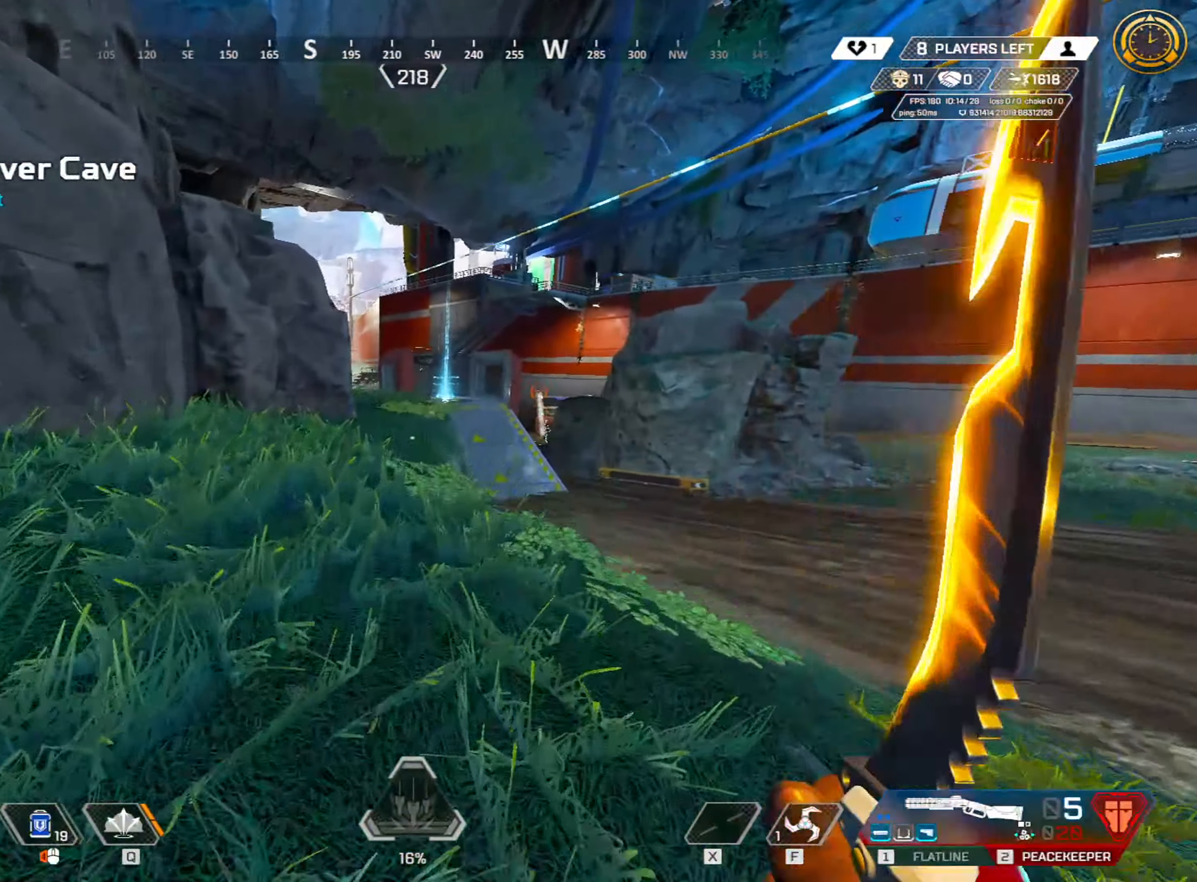
{"keys": ["w"], "mouse": [], "events": [[216, "shift", "down"], [383, "shift", "up"]]}
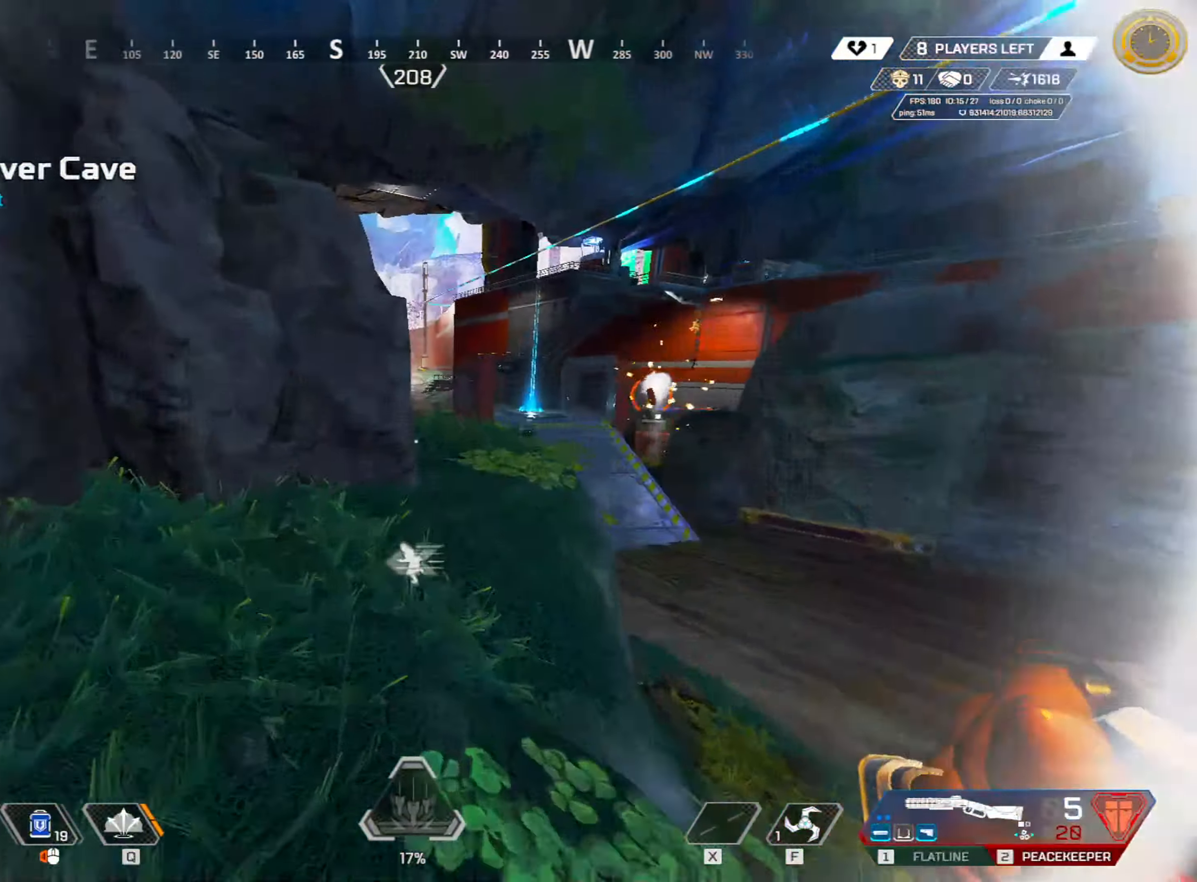
{"keys": ["w"], "mouse": [], "events": [[366, "shift", "down"], [500, "shift", "up"]]}
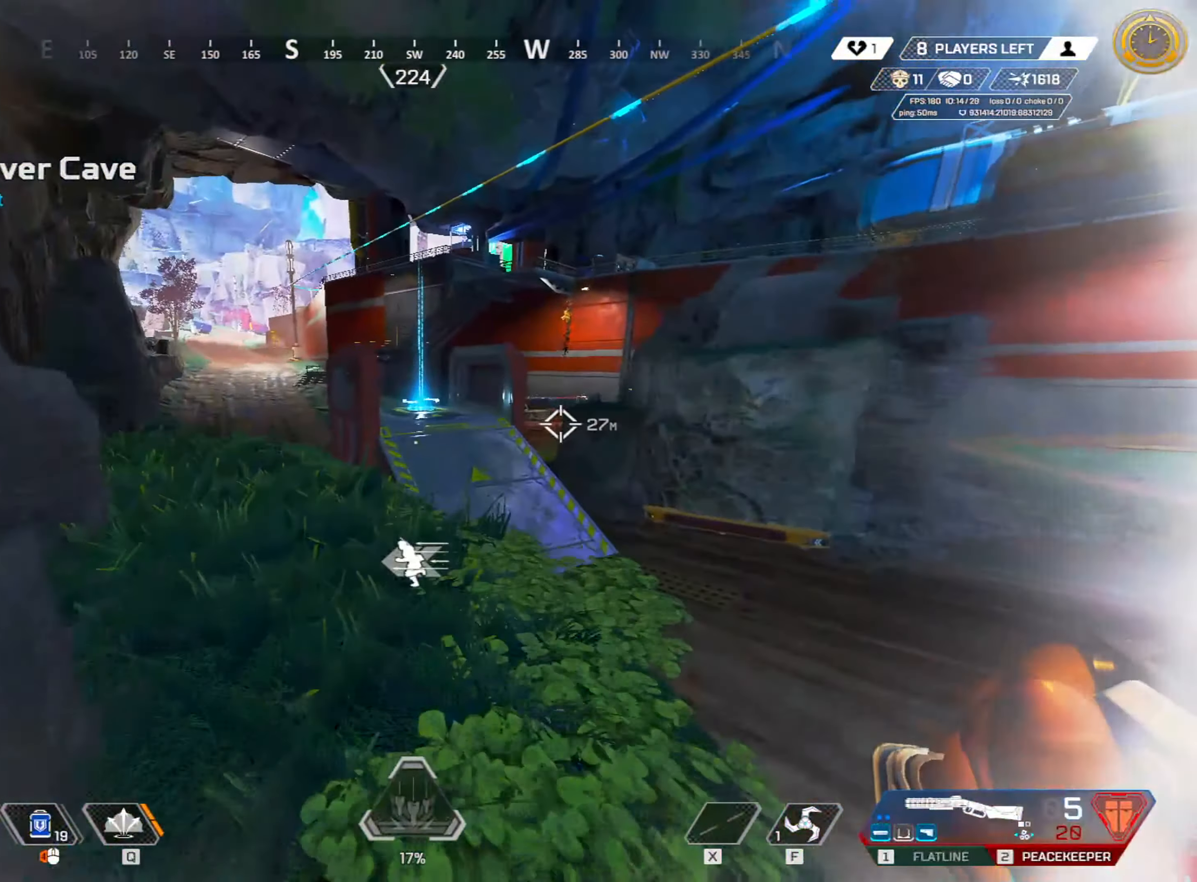
{"keys": ["ctrl", "space", "w"], "mouse": [], "events": [[83, "q", "down"], [183, "q", "up"], [233, "ctrl", "down"], [467, "space", "down"]]}
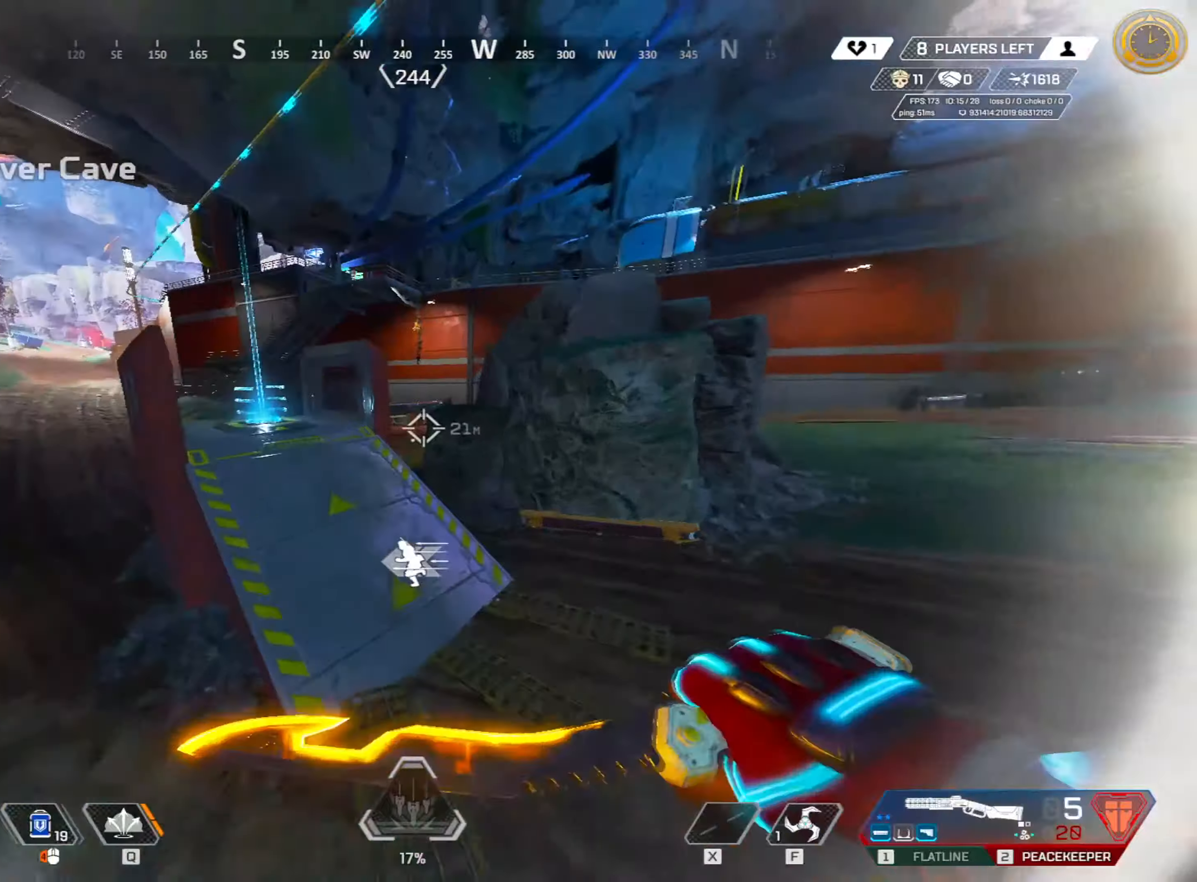
{"keys": ["d"], "mouse": [], "events": [[17, "w", "up"], [100, "space", "up"], [167, "2", "down"], [250, "2", "up"], [433, "d", "down"], [483, "ctrl", "up"]]}
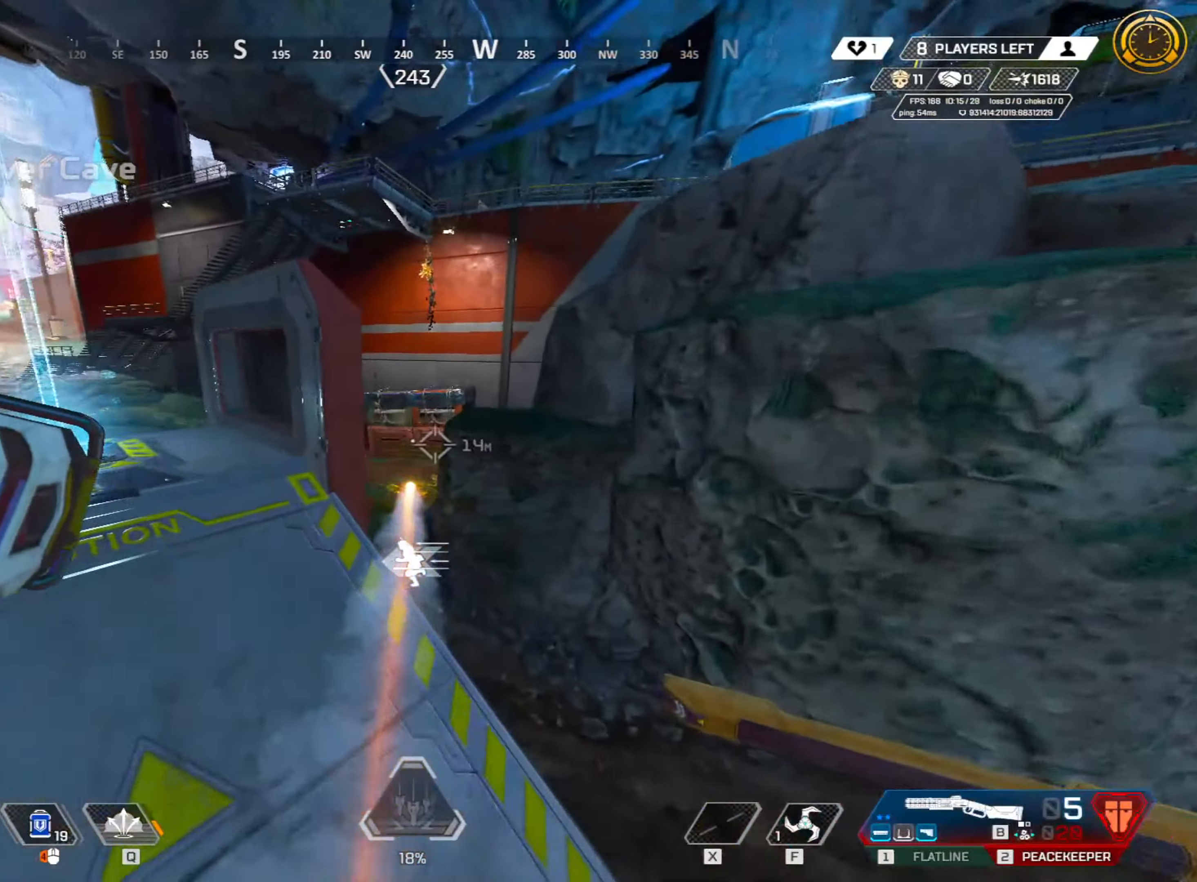
{"keys": ["d", "shift"], "mouse": [], "events": [[33, "d", "up"], [67, "a", "down"], [67, "shift", "down"], [267, "w", "down"], [350, "a", "up"], [400, "d", "down"], [500, "w", "up"]]}
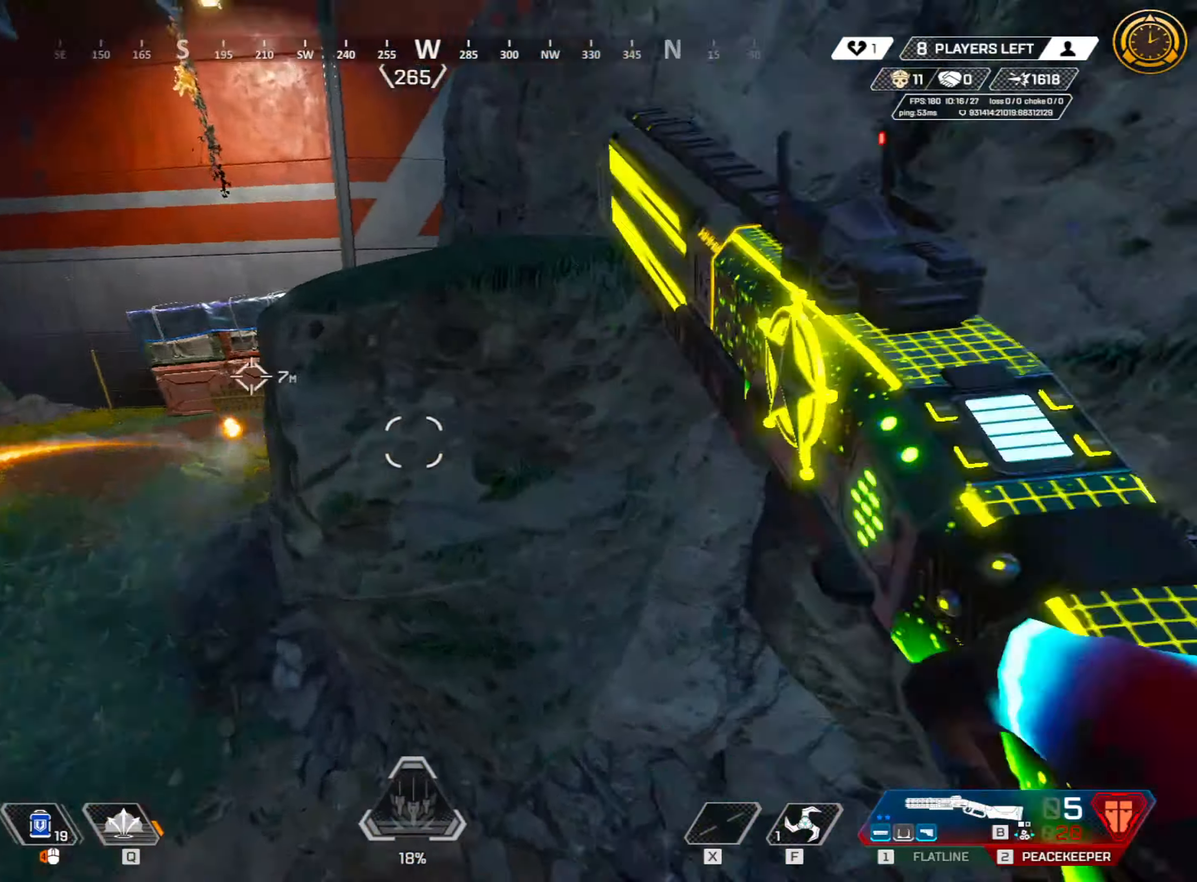
{"keys": ["a", "shift", "w"], "mouse": [], "events": [[133, "w", "down"], [233, "d", "up"], [333, "3", "down"], [333, "a", "down"], [417, "3", "up"]]}
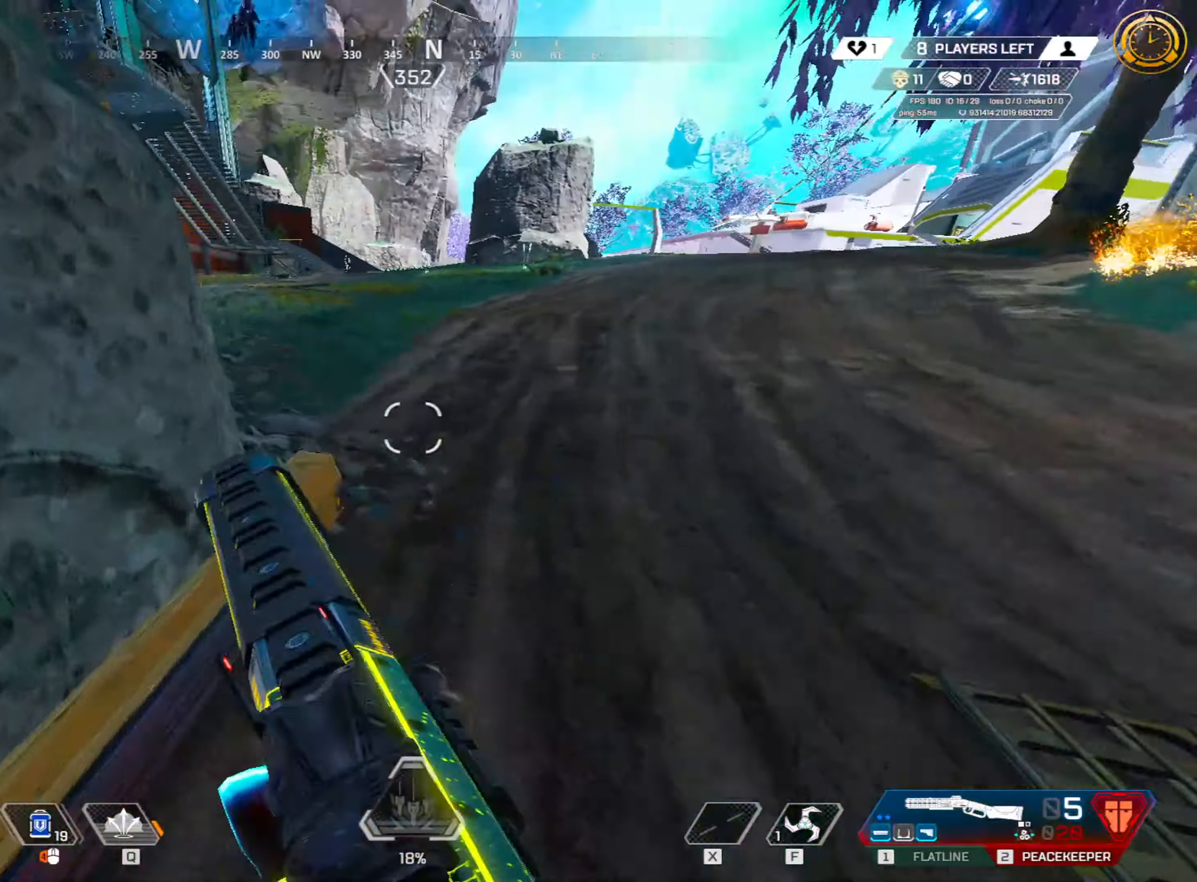
{"keys": ["d", "w"], "mouse": [], "events": [[17, "a", "up"], [50, "d", "down"], [250, "shift", "up"]]}
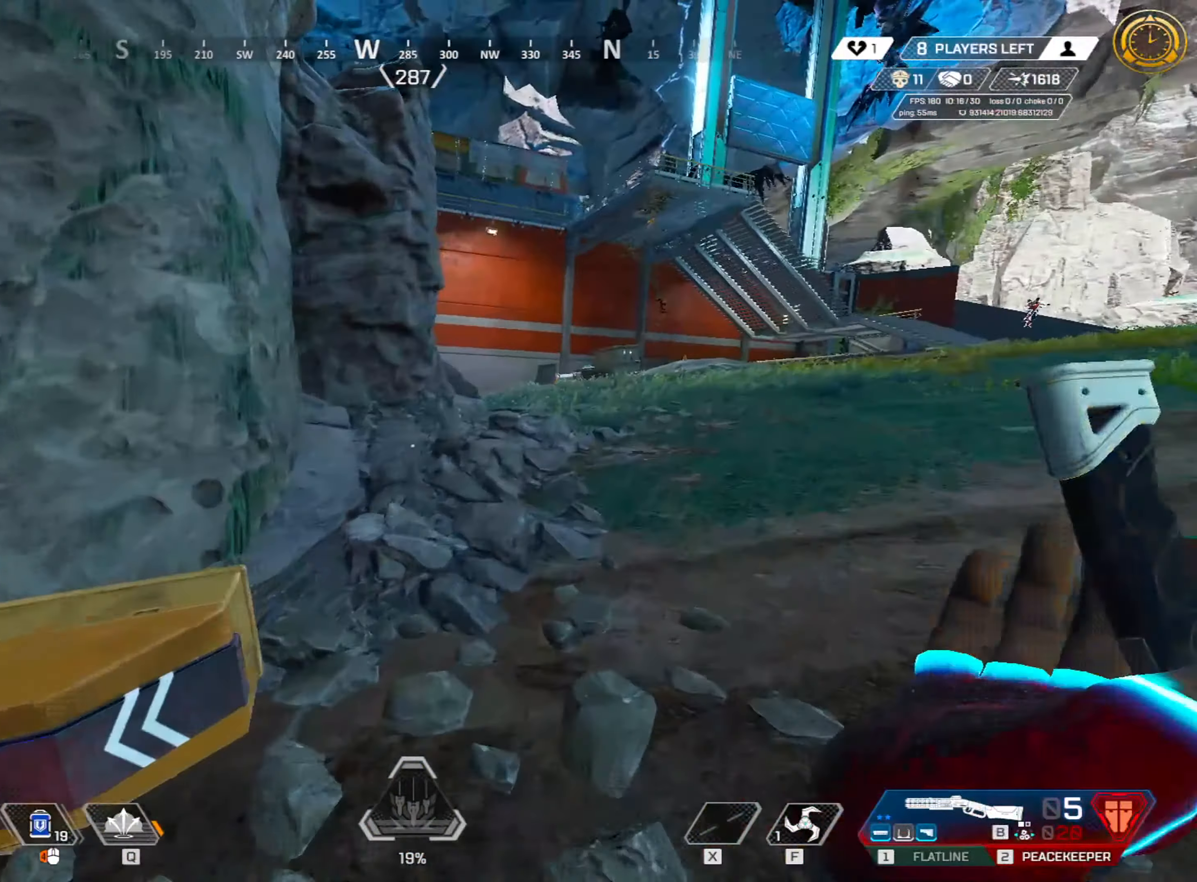
{"keys": ["ctrl", "d", "w"], "mouse": [], "events": [[33, "2", "down"], [167, "2", "up"], [267, "ctrl", "down"]]}
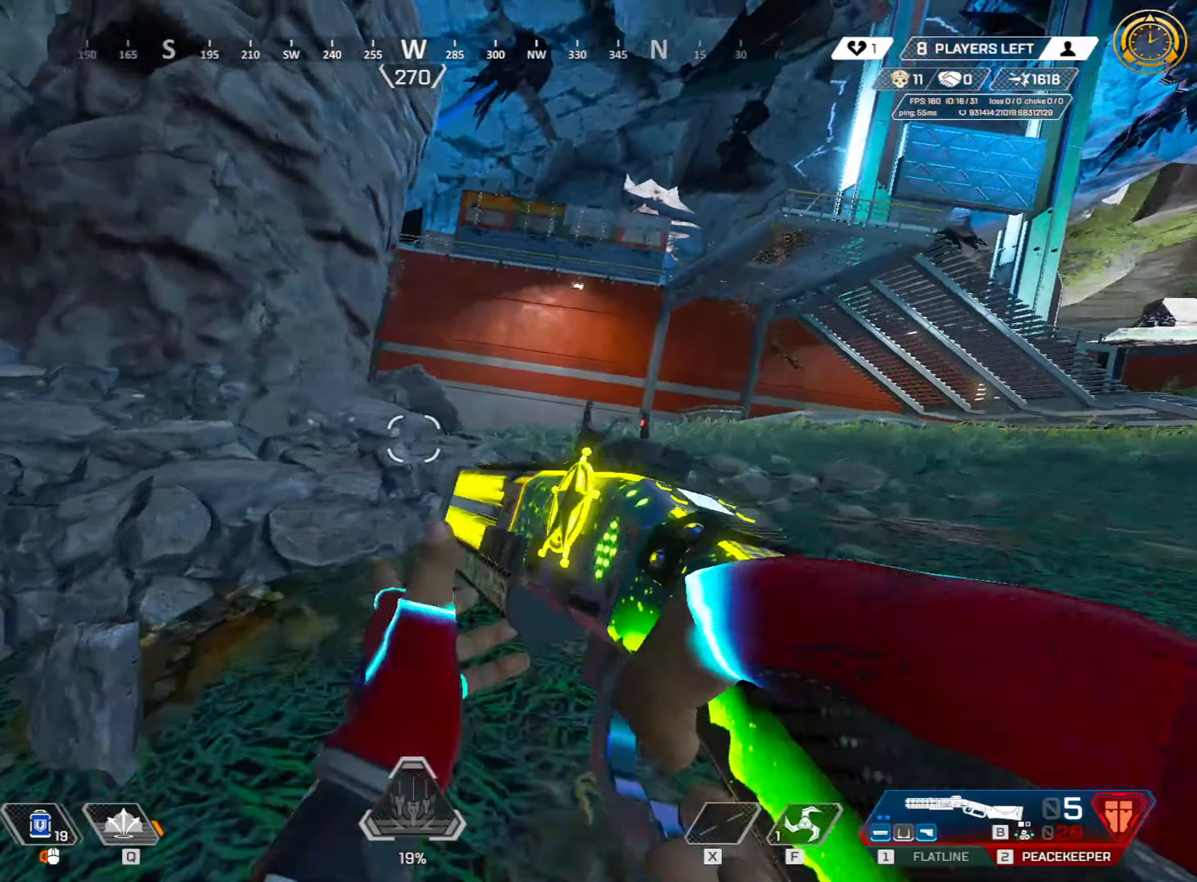
{"keys": ["ctrl", "d", "w"], "mouse": [], "events": [[50, "space", "down"], [83, "d", "up"], [83, "w", "up"], [183, "w", "down"], [233, "space", "up"], [267, "d", "down"], [317, "w", "up"], [367, "w", "down"]]}
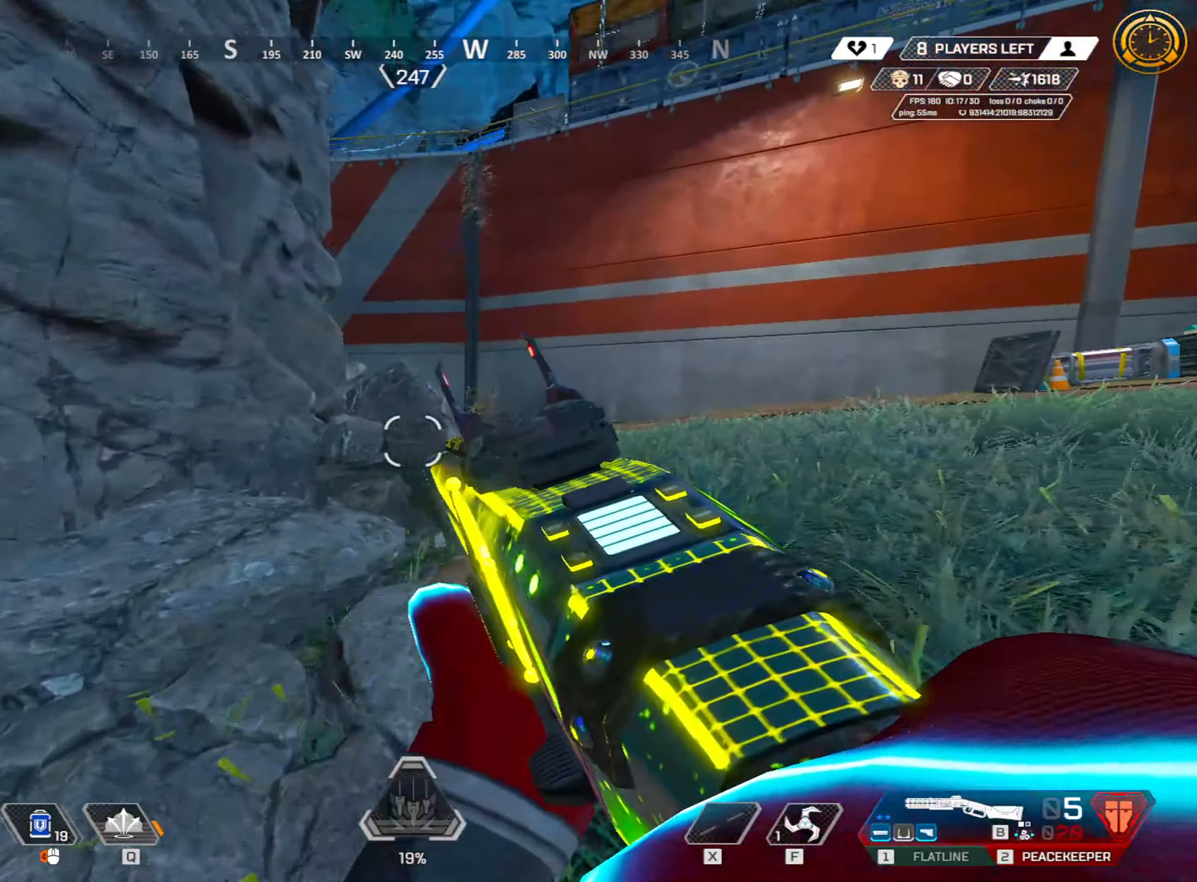
{"keys": ["shift", "w"], "mouse": [], "events": [[150, "d", "up"], [317, "d", "down"], [333, "d", "up"], [400, "ctrl", "up"], [500, "shift", "down"]]}
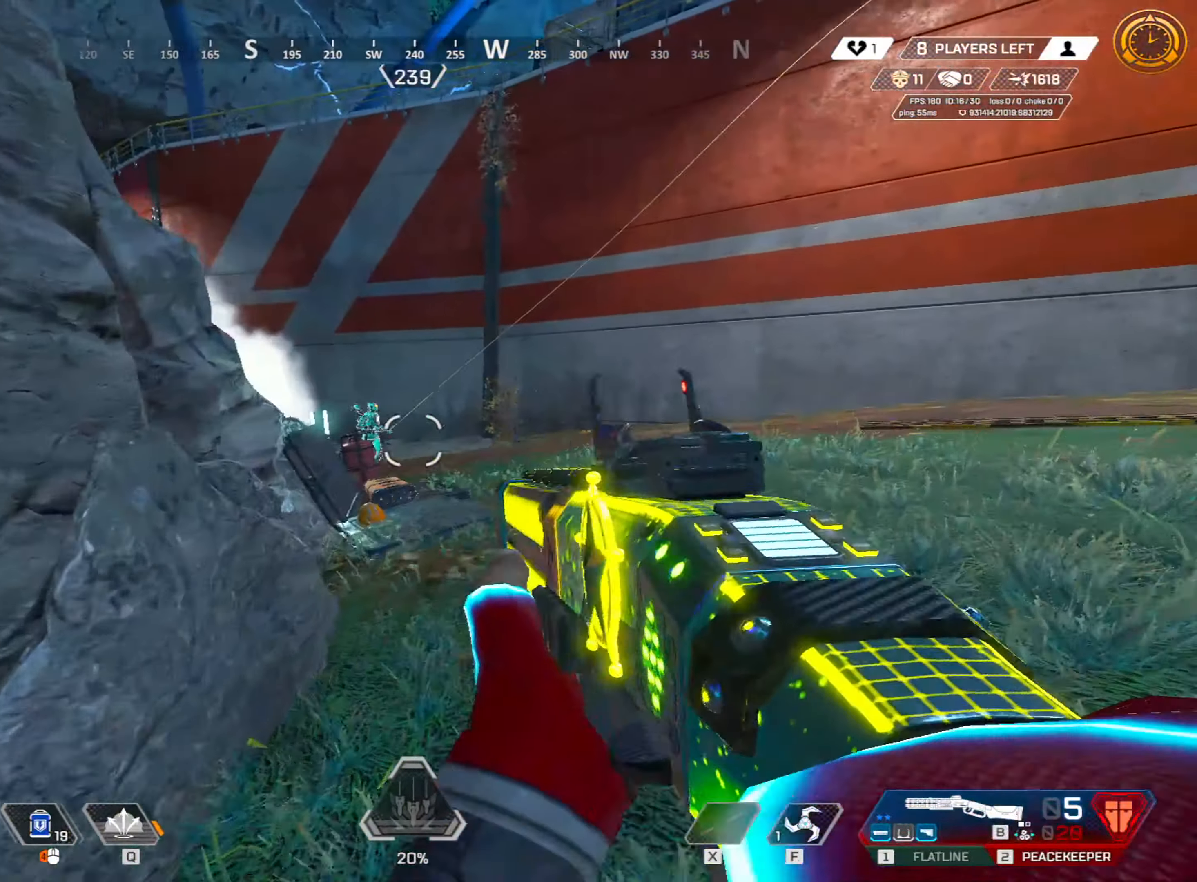
{"keys": ["d"], "mouse": ["right"], "events": [[183, "shift", "up"], [217, "mouse_right", "down"], [267, "w", "up"], [367, "w", "down"], [500, "d", "down"], [500, "w", "up"]]}